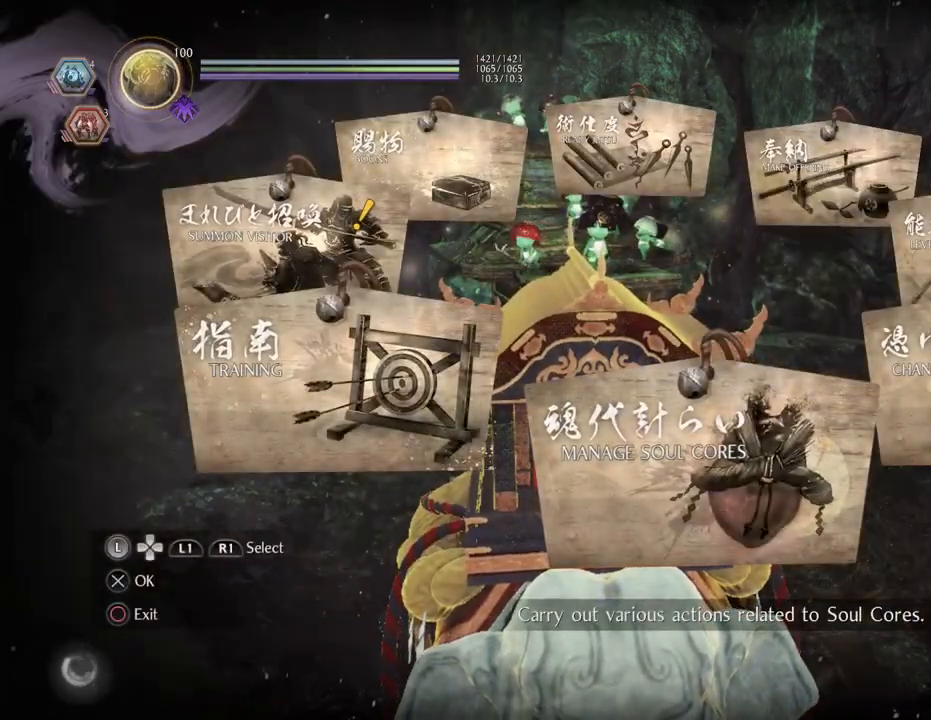
Gameplay with a controller (PlayStation layout); each line is a JSON object with the inputs held at the frame after it. "events" lists button and stick changes between this image and that frame as [ms after this image, input, new state], when the widget could be followed in between.
{"buttons": [], "left_stick": "center", "right_stick": "center", "events": [[50, "DPAD_RIGHT", "up"], [183, "DPAD_RIGHT", "down"], [300, "DPAD_RIGHT", "up"]]}
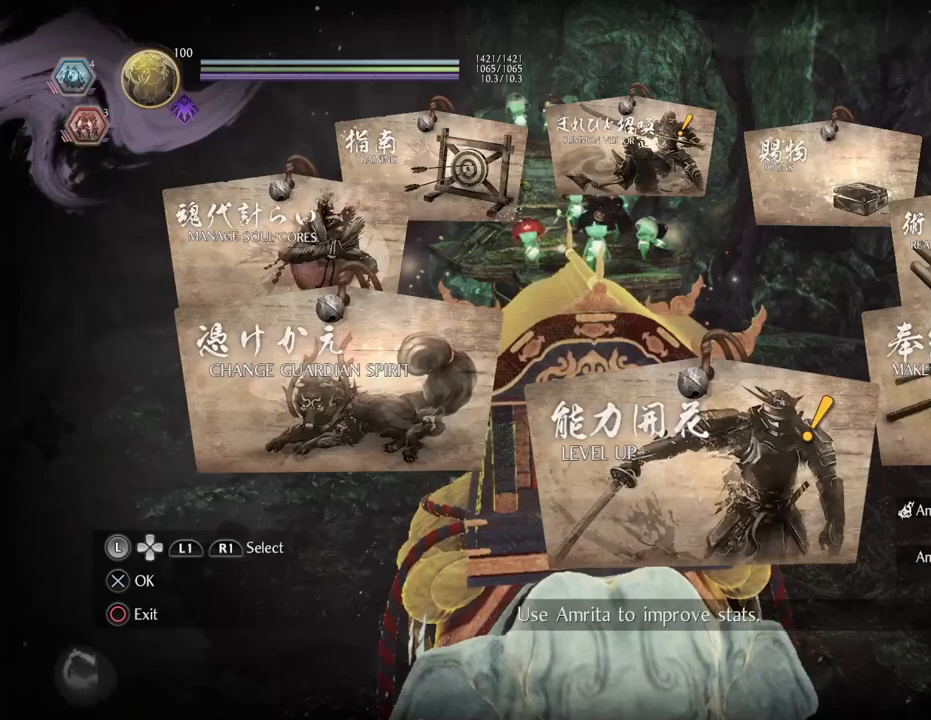
{"buttons": [], "left_stick": "center", "right_stick": "center", "events": []}
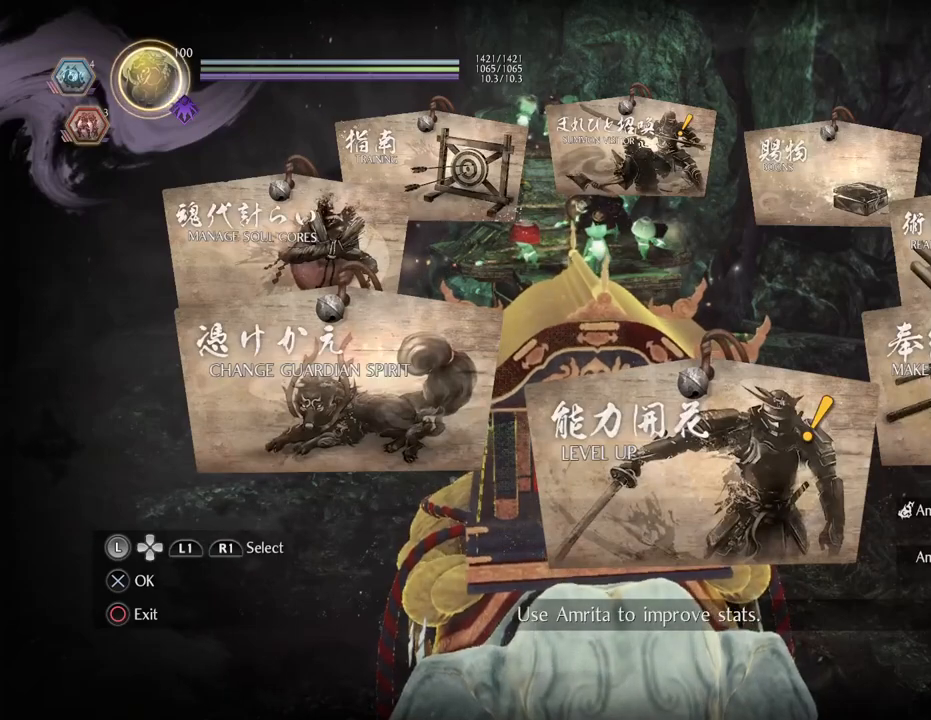
{"buttons": [], "left_stick": "center", "right_stick": "center", "events": []}
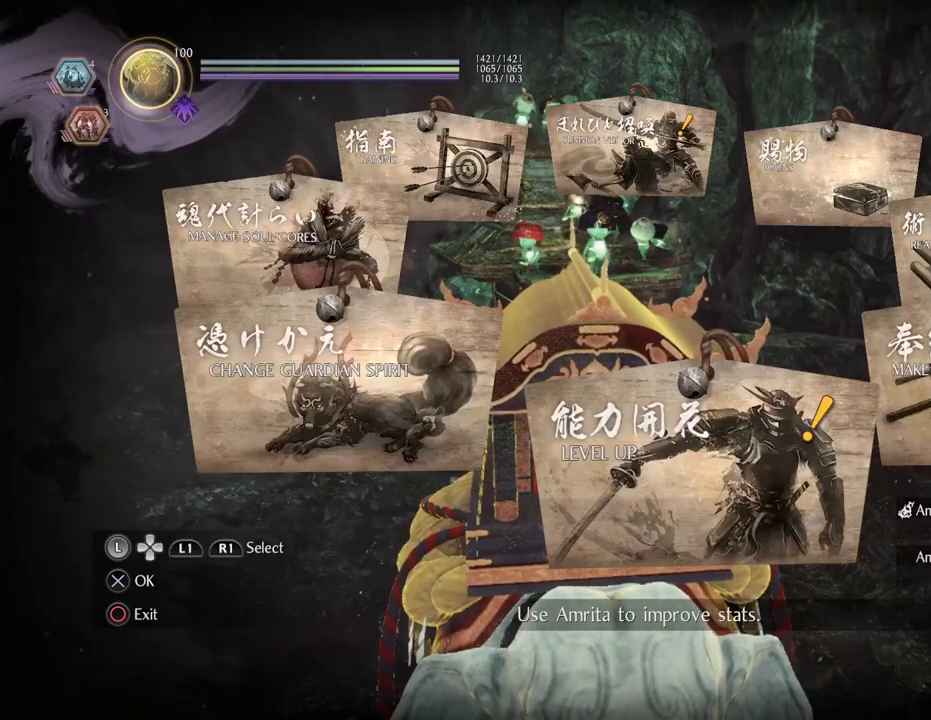
{"buttons": [], "left_stick": "center", "right_stick": "center", "events": [[367, "DPAD_LEFT", "down"], [450, "DPAD_LEFT", "up"]]}
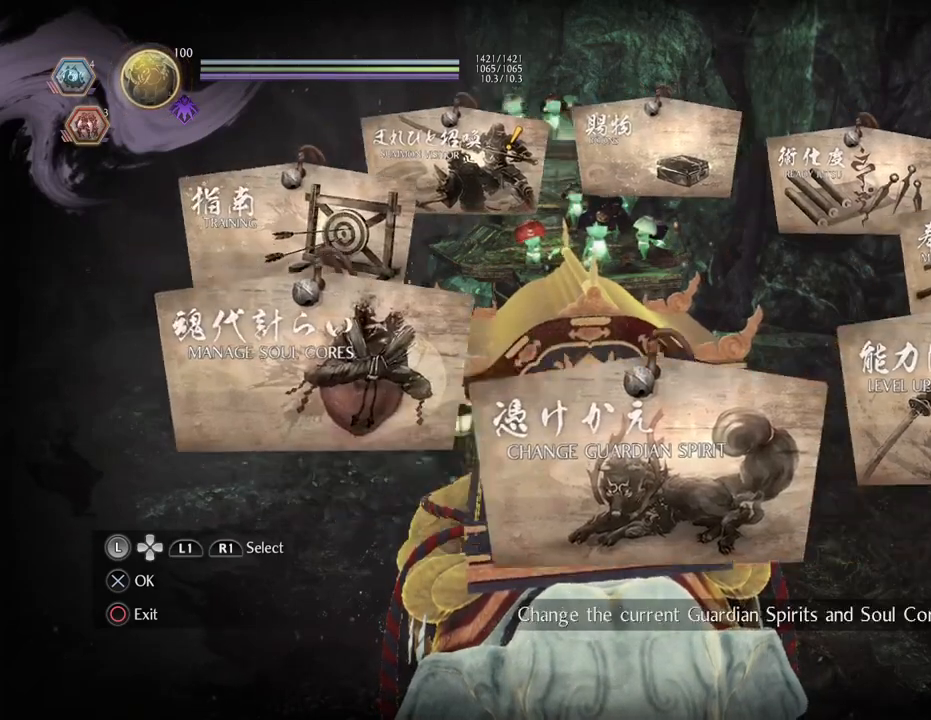
{"buttons": [], "left_stick": "center", "right_stick": "center", "events": [[50, "DPAD_LEFT", "down"], [150, "DPAD_LEFT", "up"]]}
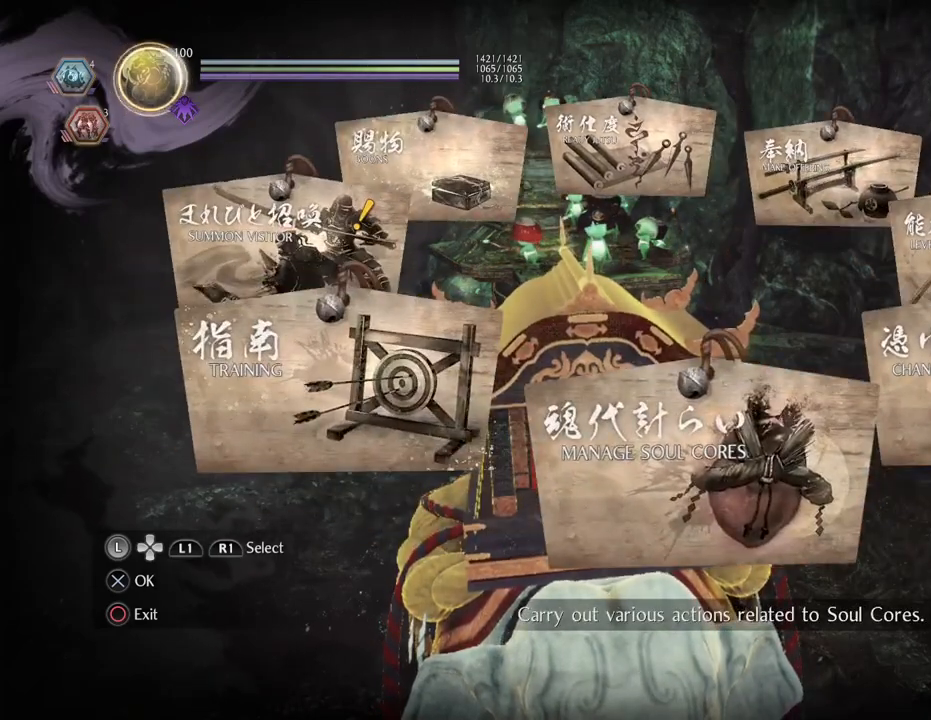
{"buttons": [], "left_stick": "center", "right_stick": "center", "events": []}
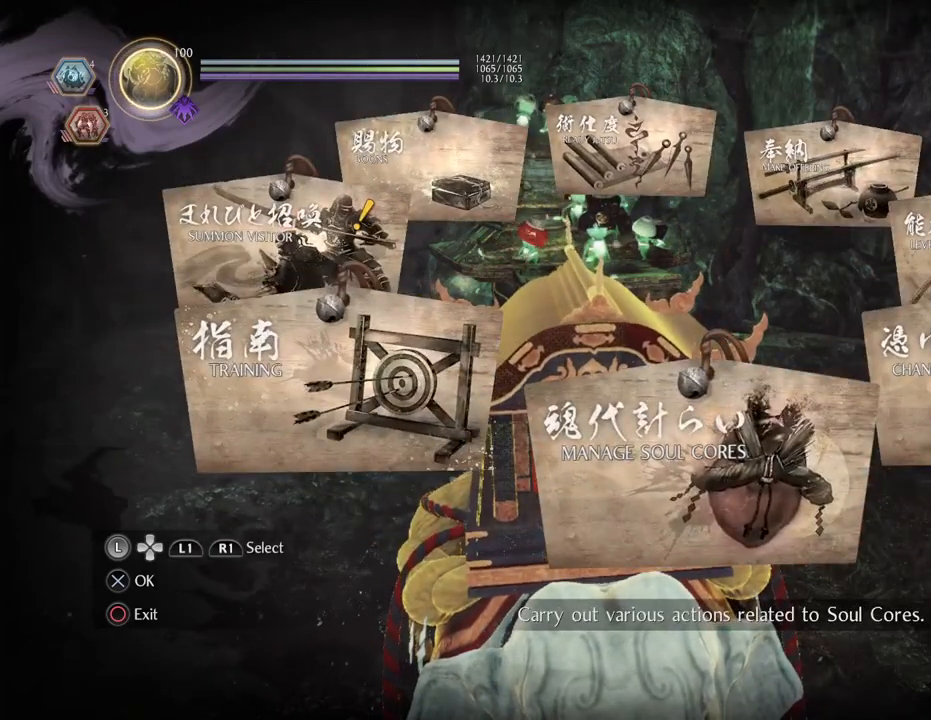
{"buttons": [], "left_stick": "center", "right_stick": "center", "events": []}
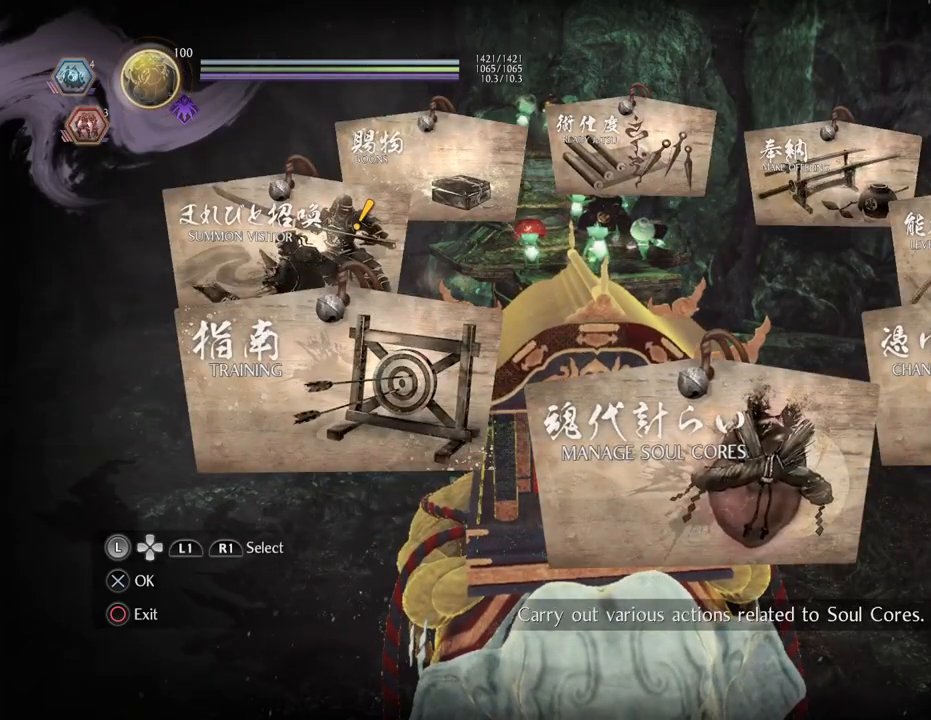
{"buttons": ["DPAD_RIGHT"], "left_stick": "center", "right_stick": "center", "events": [[233, "DPAD_RIGHT", "down"], [350, "DPAD_RIGHT", "up"], [483, "DPAD_RIGHT", "down"]]}
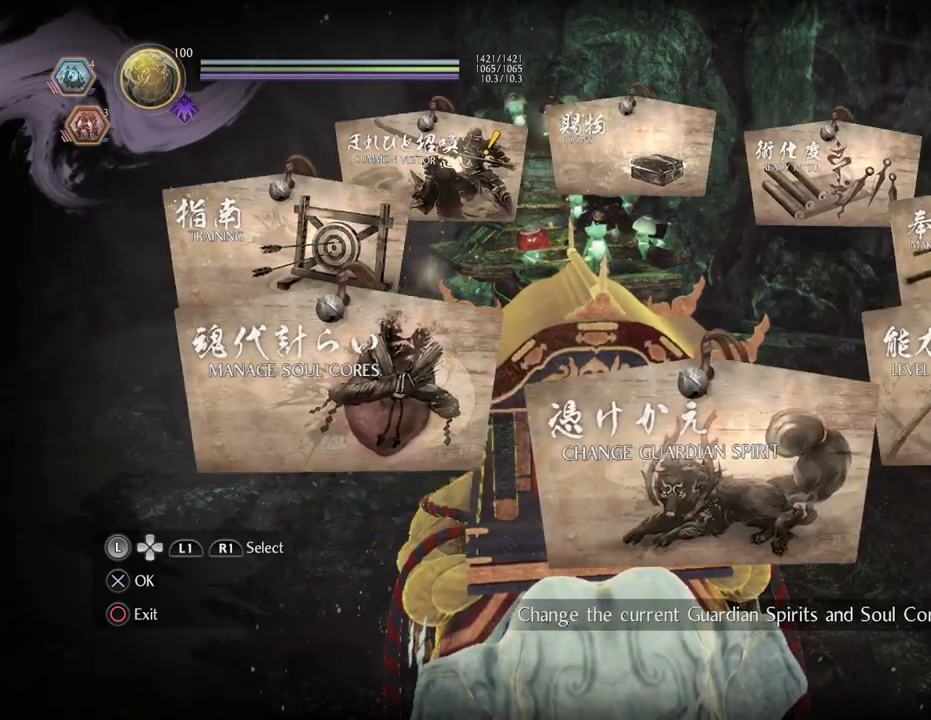
{"buttons": ["CROSS"], "left_stick": "center", "right_stick": "center", "events": [[117, "DPAD_RIGHT", "up"], [500, "CROSS", "down"]]}
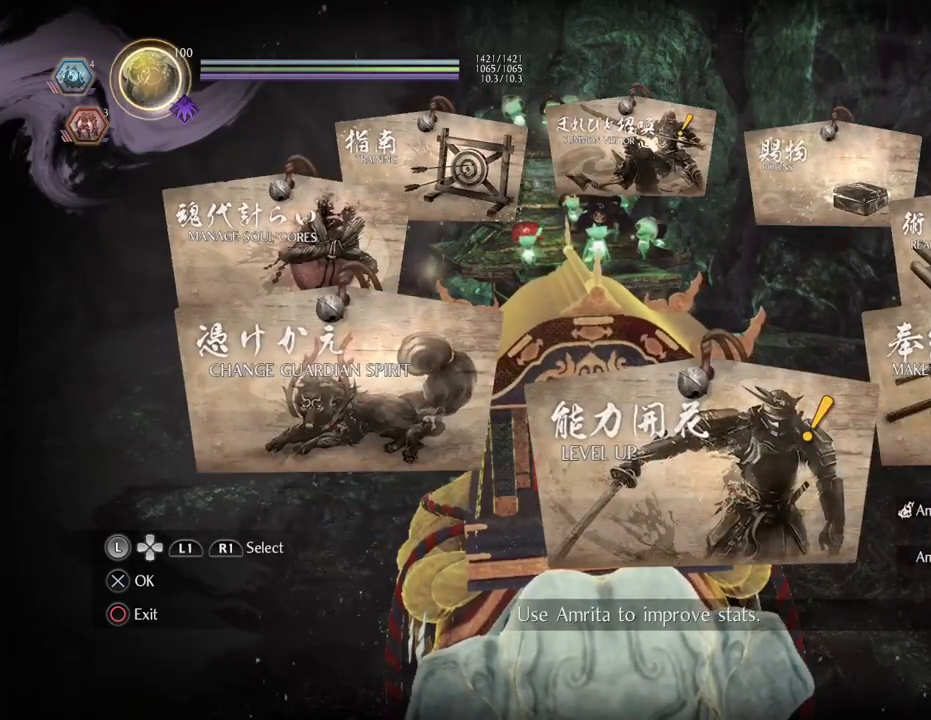
{"buttons": [], "left_stick": "center", "right_stick": "center", "events": [[150, "CROSS", "up"]]}
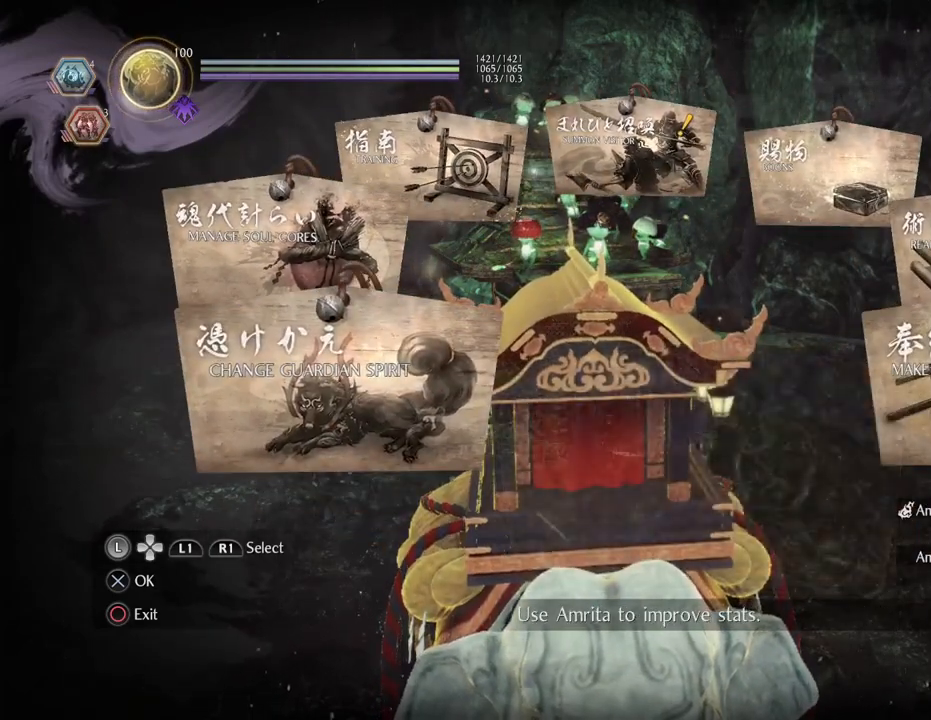
{"buttons": [], "left_stick": "center", "right_stick": "center", "events": []}
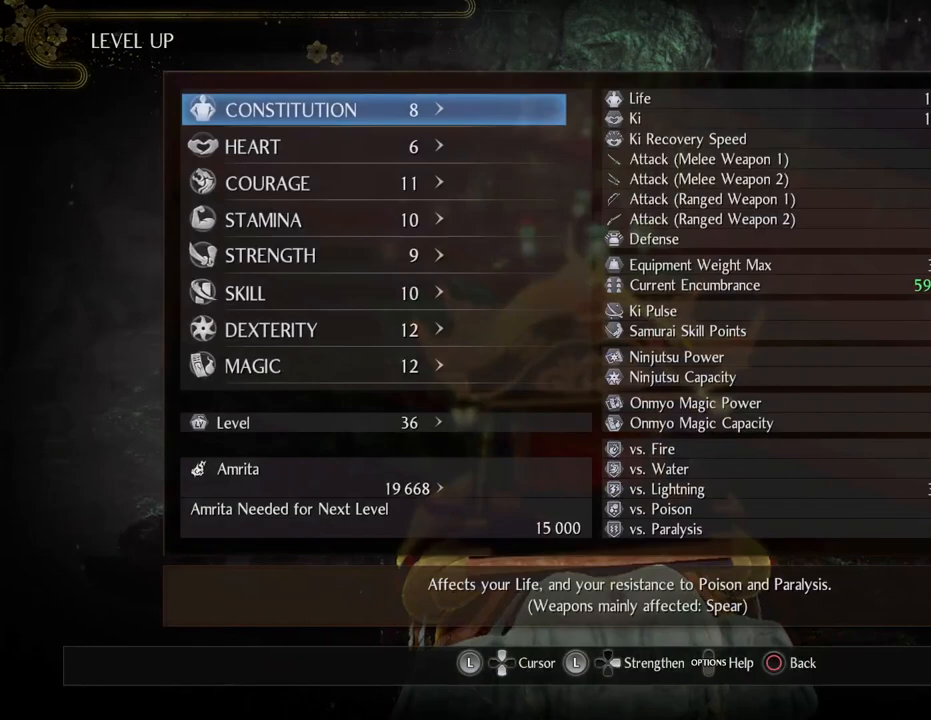
{"buttons": [], "left_stick": "center", "right_stick": "center", "events": []}
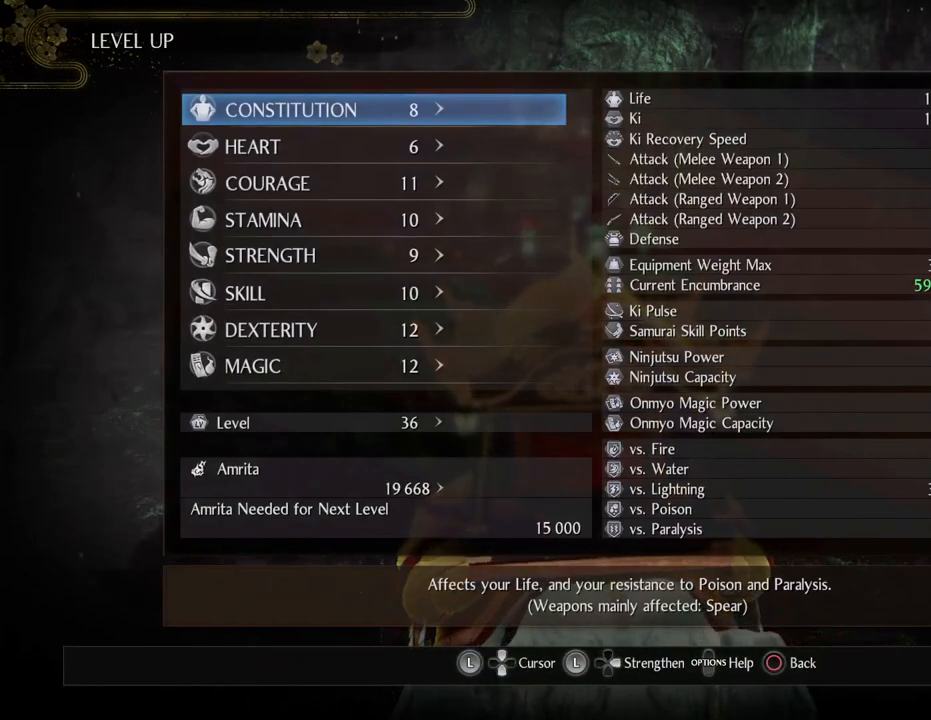
{"buttons": [], "left_stick": "center", "right_stick": "center", "events": []}
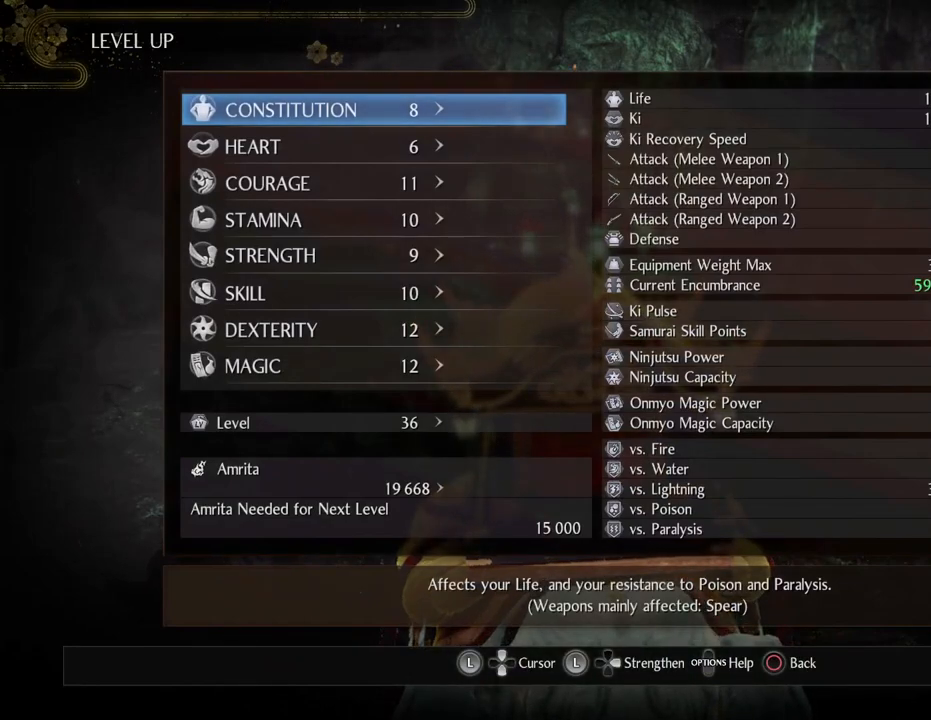
{"buttons": [], "left_stick": "center", "right_stick": "center", "events": []}
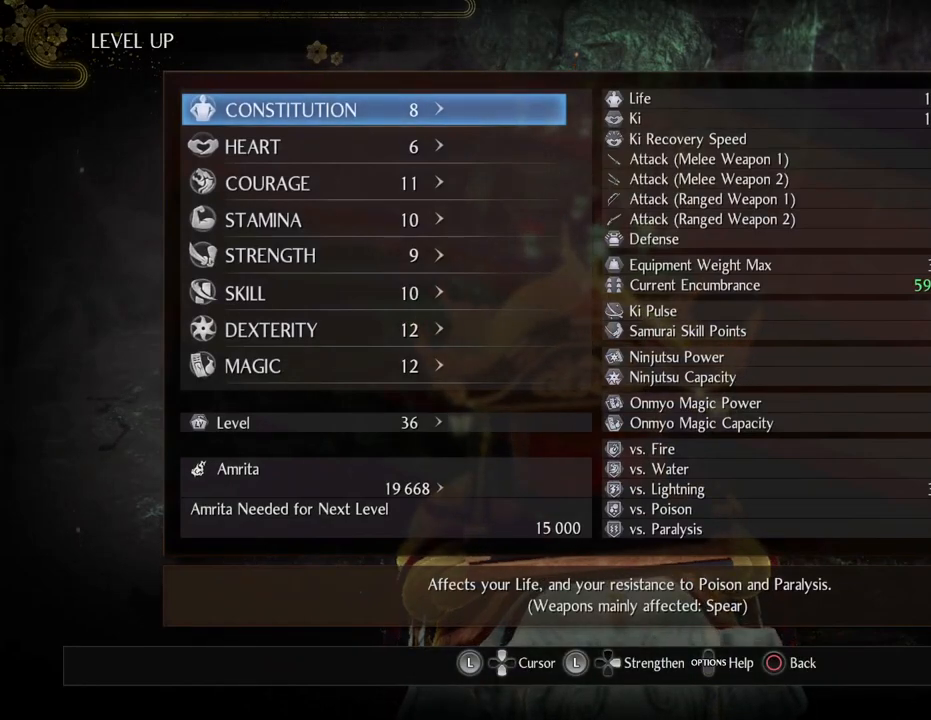
{"buttons": [], "left_stick": "center", "right_stick": "center", "events": []}
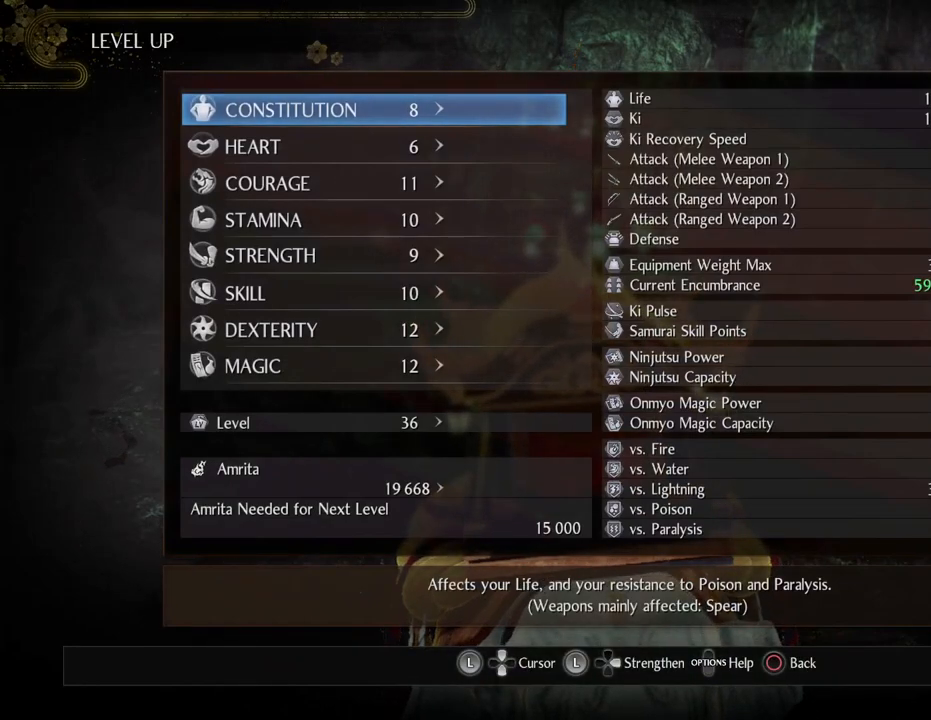
{"buttons": [], "left_stick": "center", "right_stick": "center", "events": []}
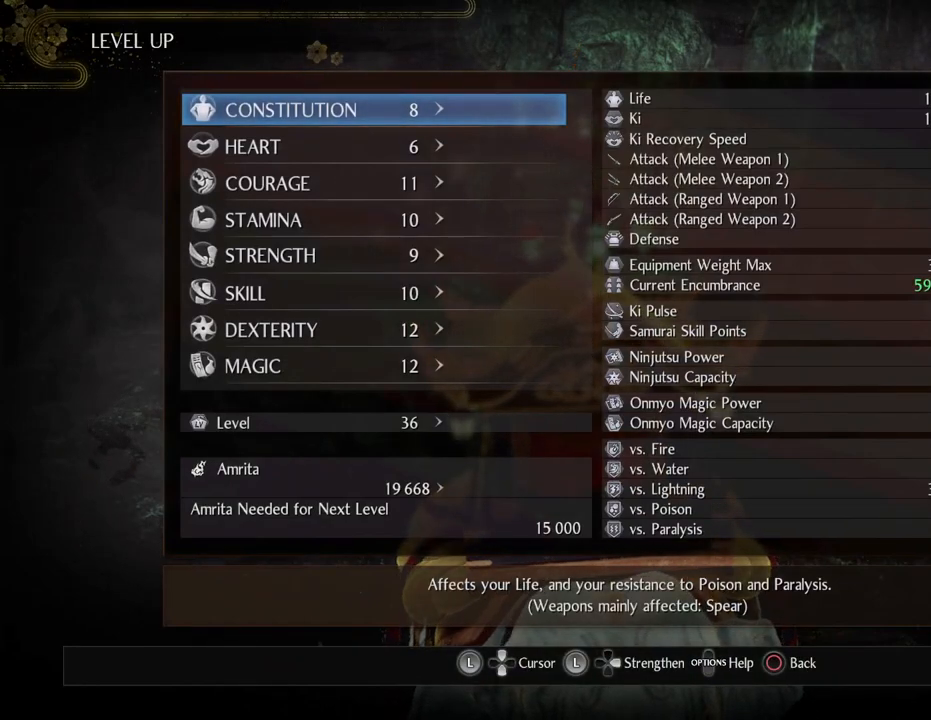
{"buttons": [], "left_stick": "center", "right_stick": "center", "events": []}
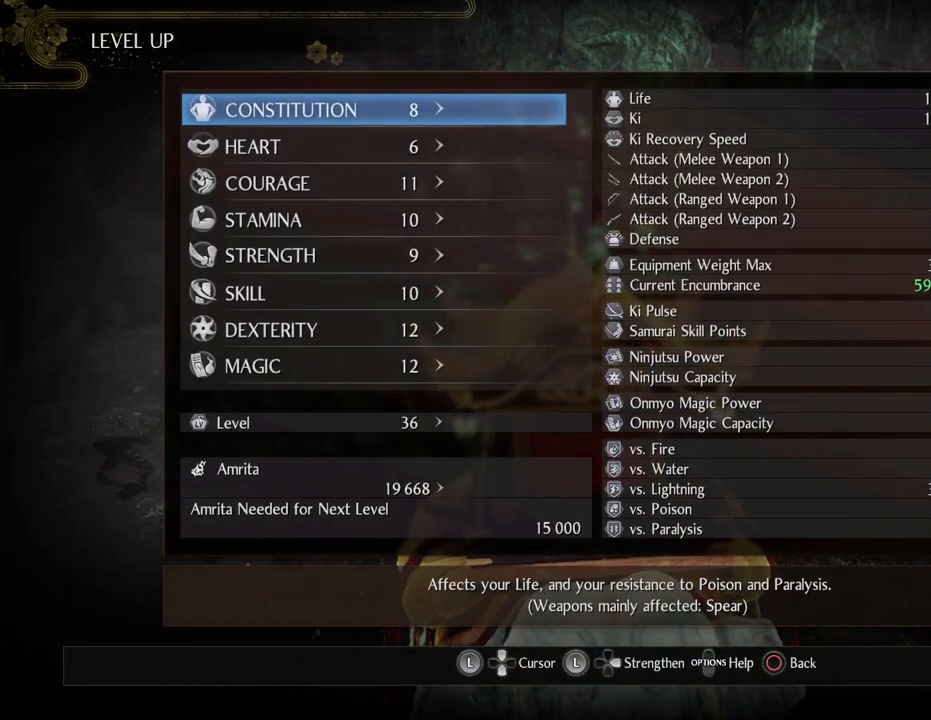
{"buttons": [], "left_stick": "center", "right_stick": "center", "events": []}
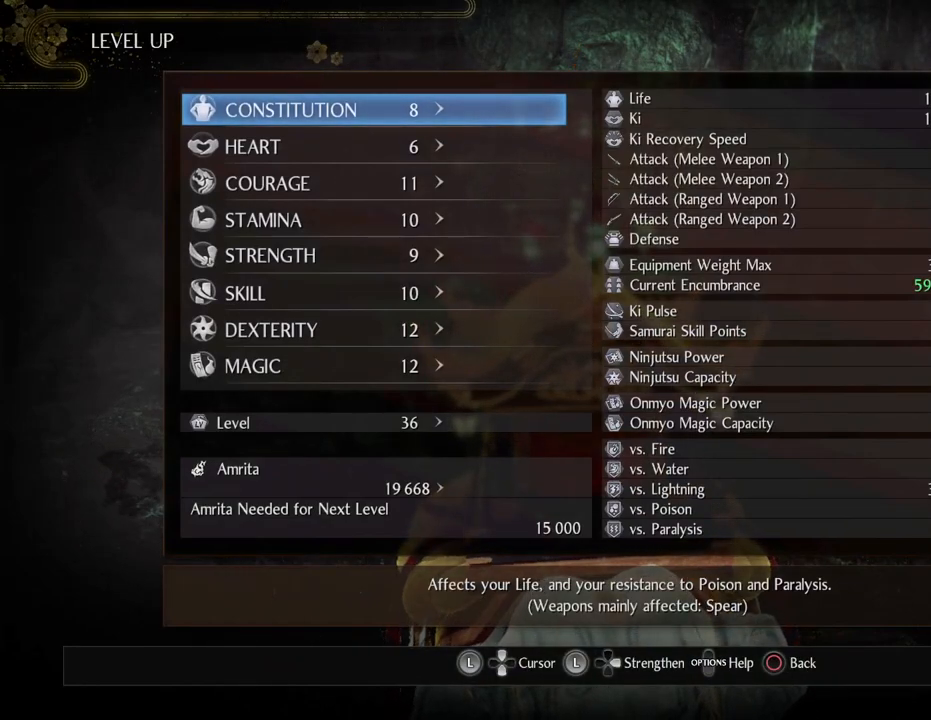
{"buttons": [], "left_stick": "center", "right_stick": "center", "events": [[67, "DPAD_RIGHT", "down"], [183, "DPAD_RIGHT", "up"]]}
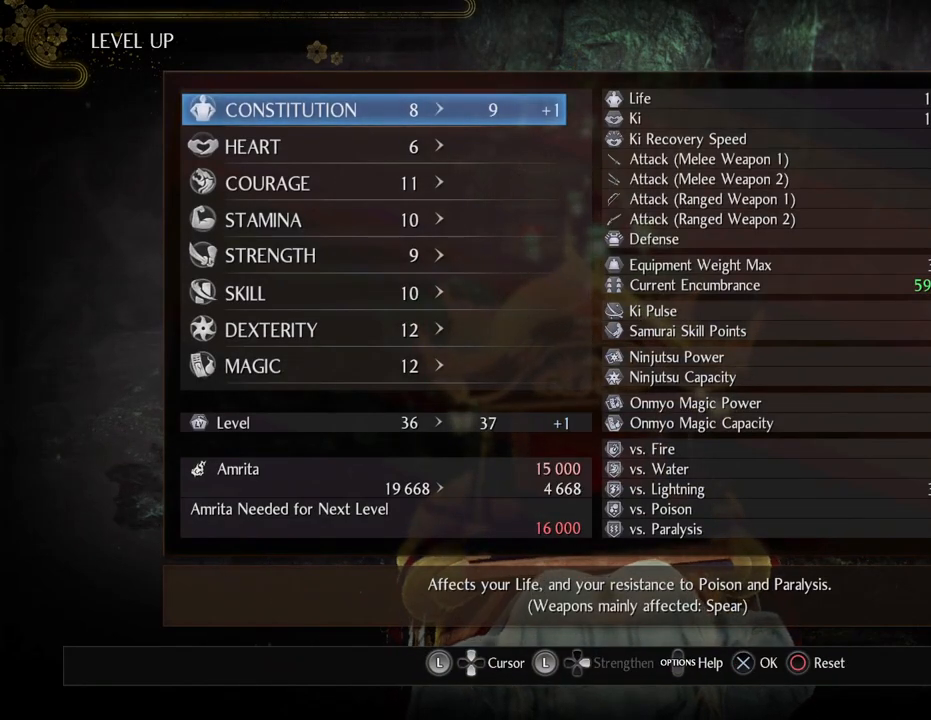
{"buttons": [], "left_stick": "center", "right_stick": "center", "events": []}
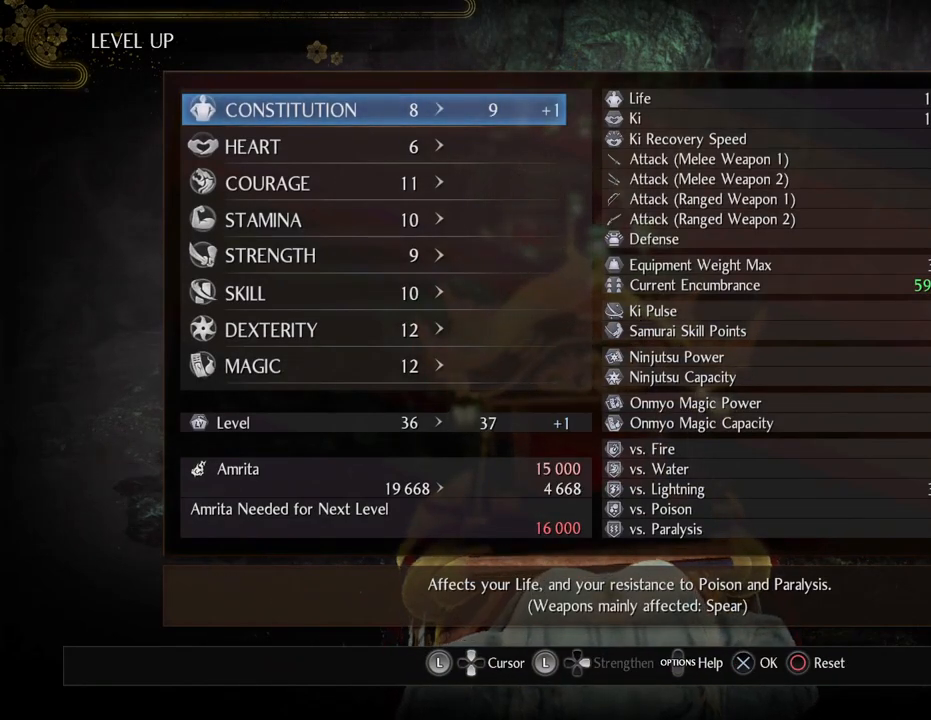
{"buttons": [], "left_stick": "center", "right_stick": "center", "events": [[367, "DPAD_LEFT", "down"], [483, "DPAD_LEFT", "up"]]}
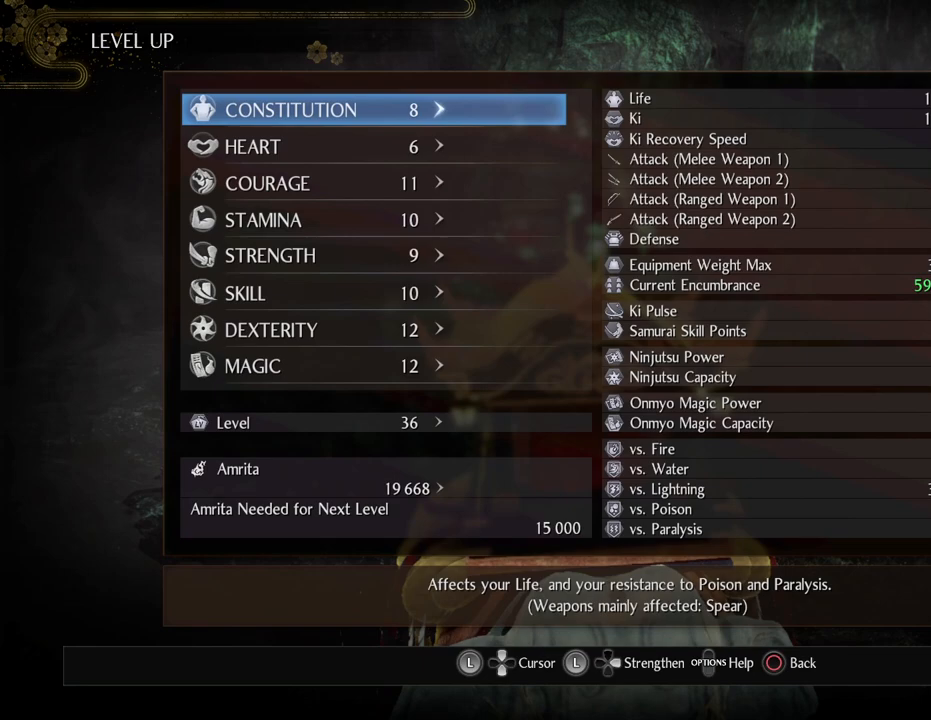
{"buttons": ["DPAD_DOWN"], "left_stick": "center", "right_stick": "center", "events": [[417, "DPAD_DOWN", "down"]]}
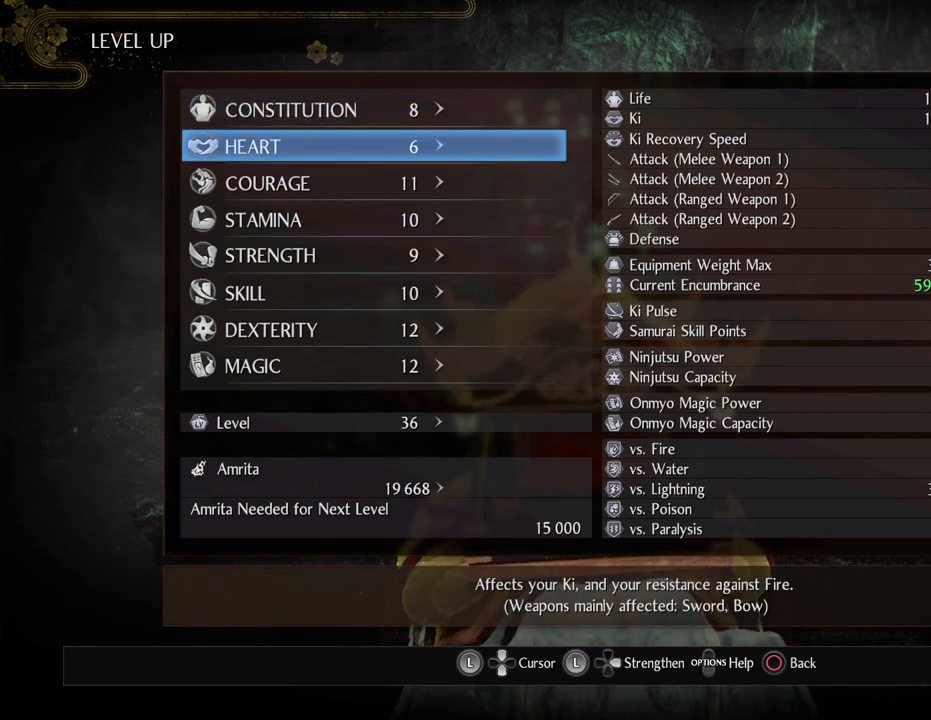
{"buttons": ["DPAD_DOWN"], "left_stick": "center", "right_stick": "center", "events": []}
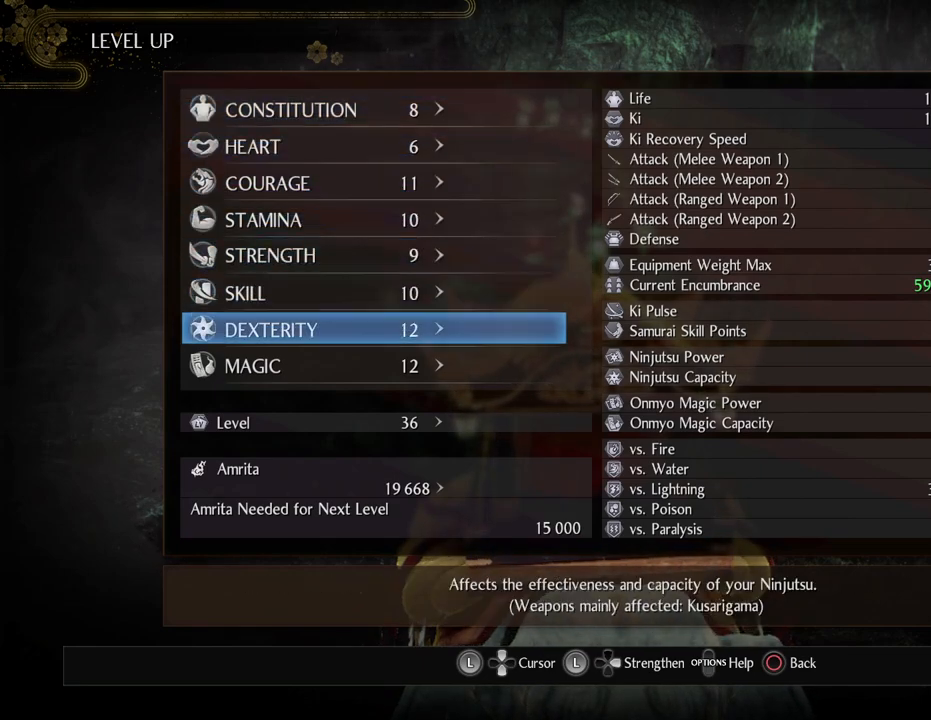
{"buttons": [], "left_stick": "center", "right_stick": "center", "events": [[33, "DPAD_DOWN", "up"]]}
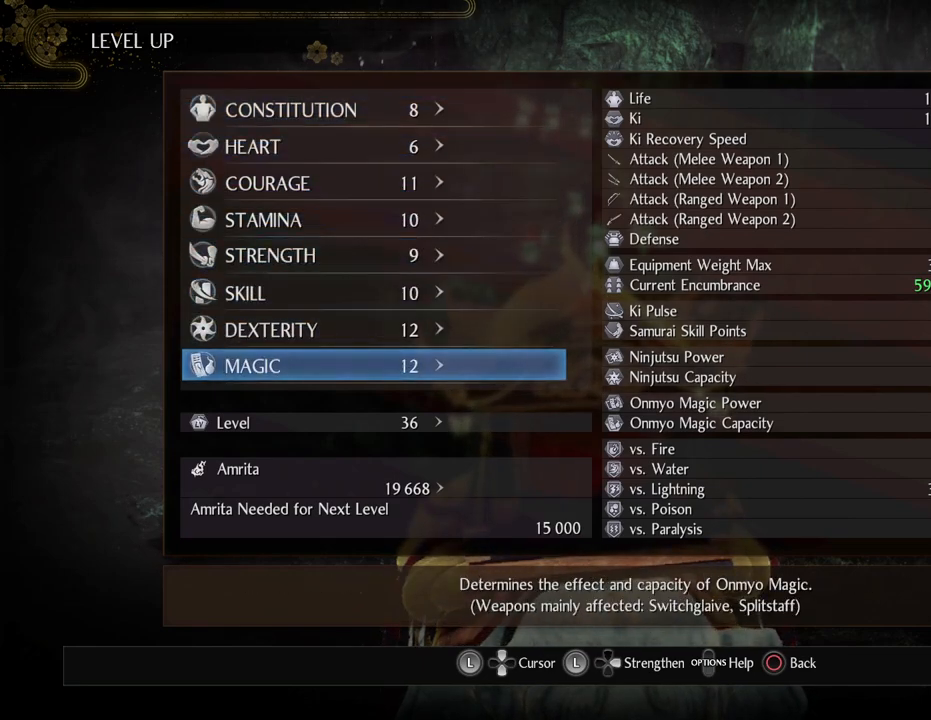
{"buttons": [], "left_stick": "center", "right_stick": "center", "events": []}
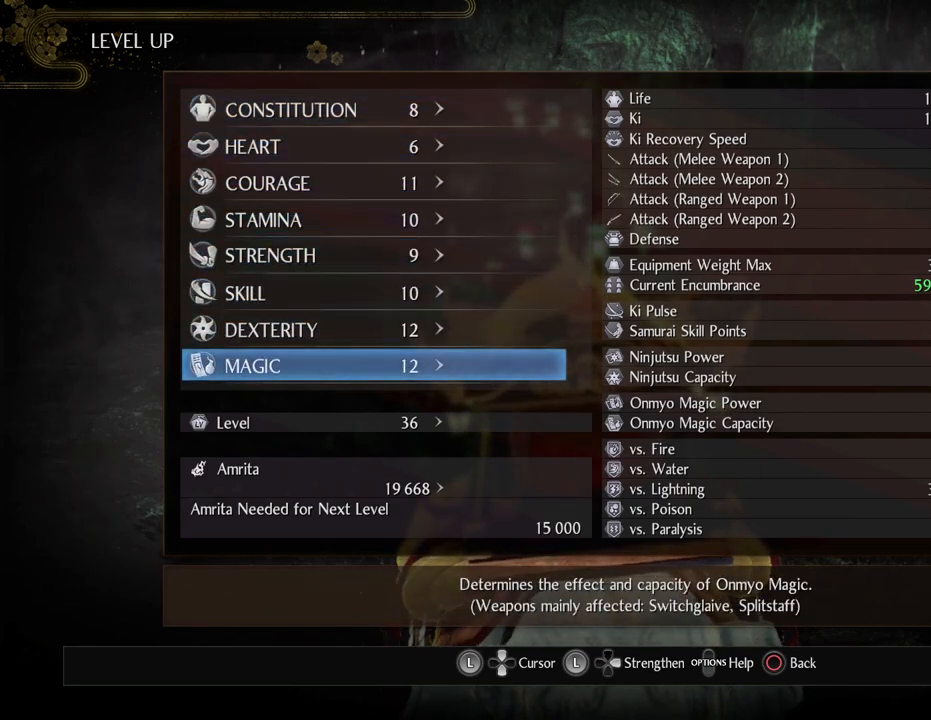
{"buttons": ["DPAD_UP"], "left_stick": "center", "right_stick": "center", "events": [[450, "DPAD_UP", "down"]]}
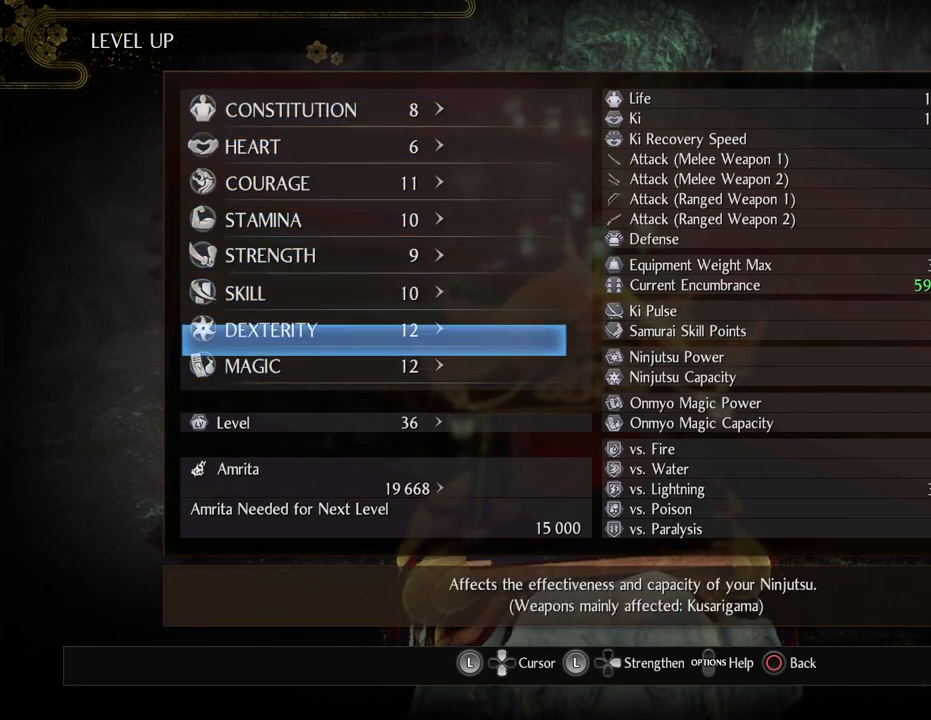
{"buttons": ["DPAD_DOWN"], "left_stick": "center", "right_stick": "center", "events": [[50, "DPAD_UP", "up"], [433, "DPAD_DOWN", "down"]]}
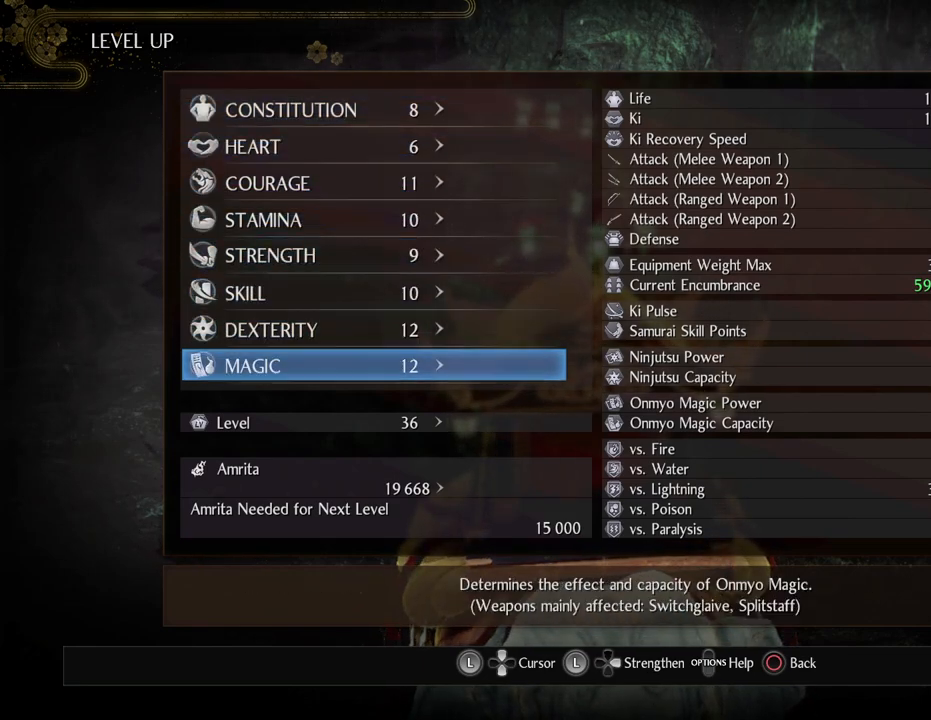
{"buttons": [], "left_stick": "center", "right_stick": "center", "events": [[50, "DPAD_DOWN", "up"]]}
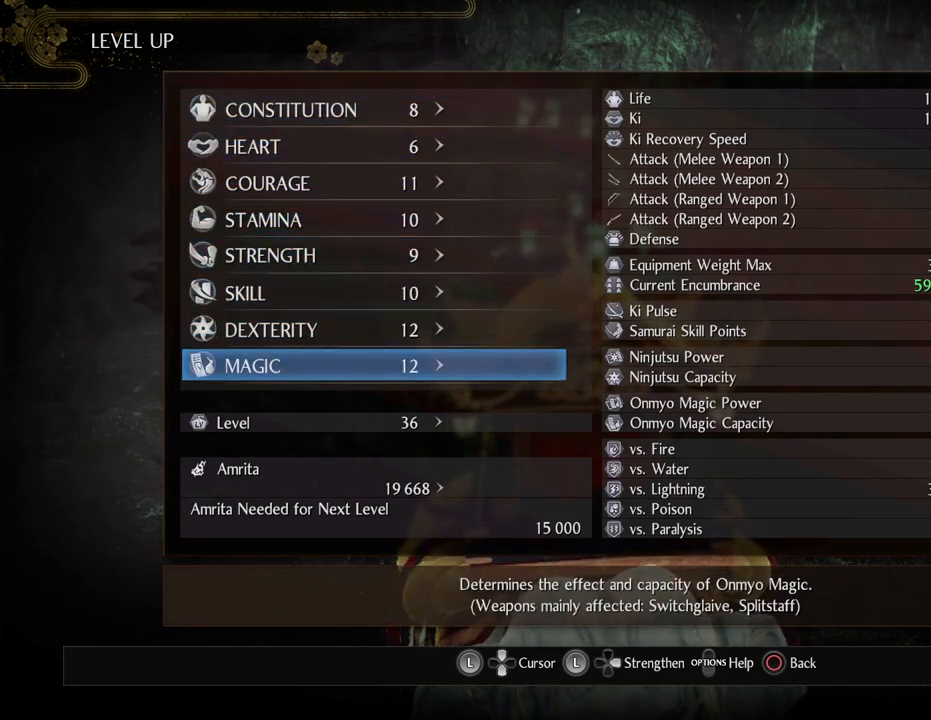
{"buttons": [], "left_stick": "center", "right_stick": "center", "events": []}